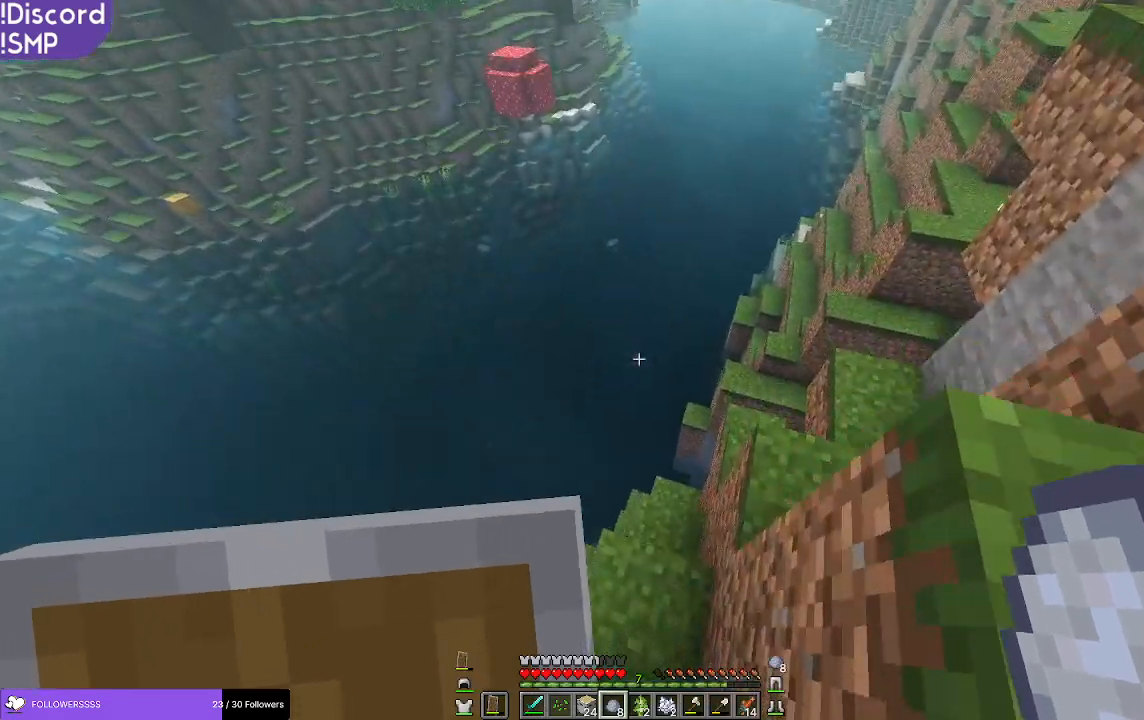
Gameplay with keyboard and mouse; each line is a JSON object with the keys and mouse buttons held at the frame after it. "events" lists presses ("down") and releases ("up") of "a", "d", "s", "w", "mouse_left" and "mouse_right" between this image and that frame as [ms after this image, input, new state], when the widget could be followed in between. "mouse_left", "mouse_right" = the "left", "right" buttons of the "mouse" list. No other keys are recorded. Fast repeated clicks can show as one long hold. Mouse movement is not recorded.
{"keys": ["a", "w"], "mouse": [], "events": [[483, "a", "down"]]}
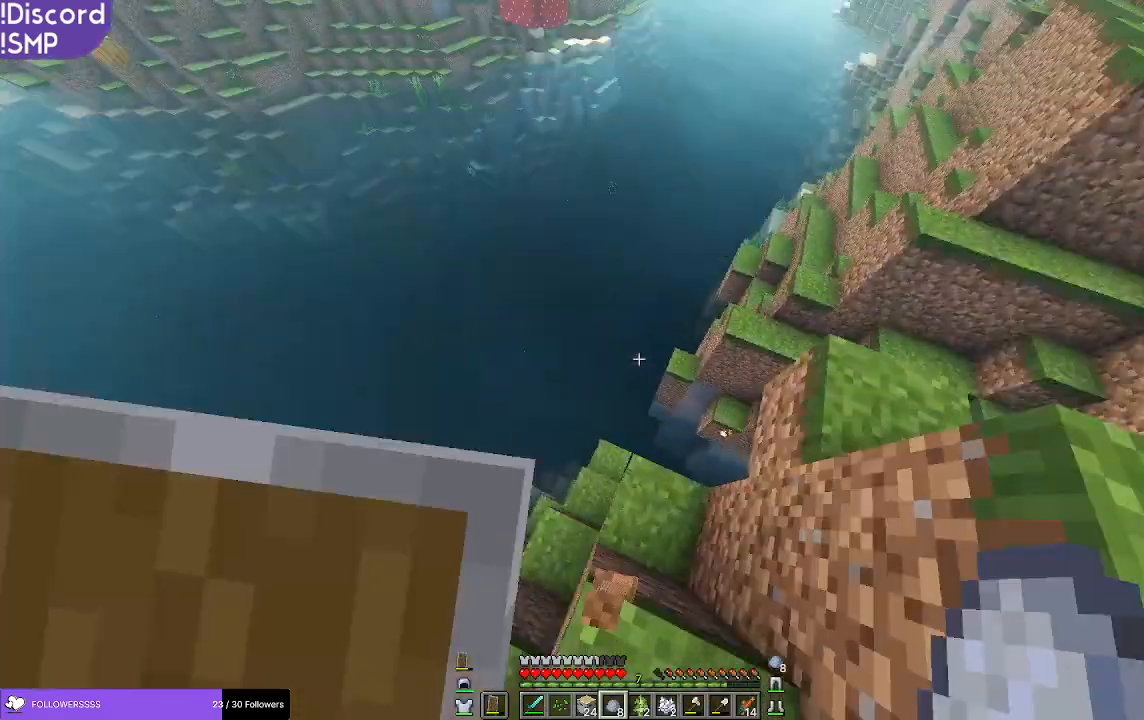
{"keys": ["w"], "mouse": [], "events": [[383, "a", "up"]]}
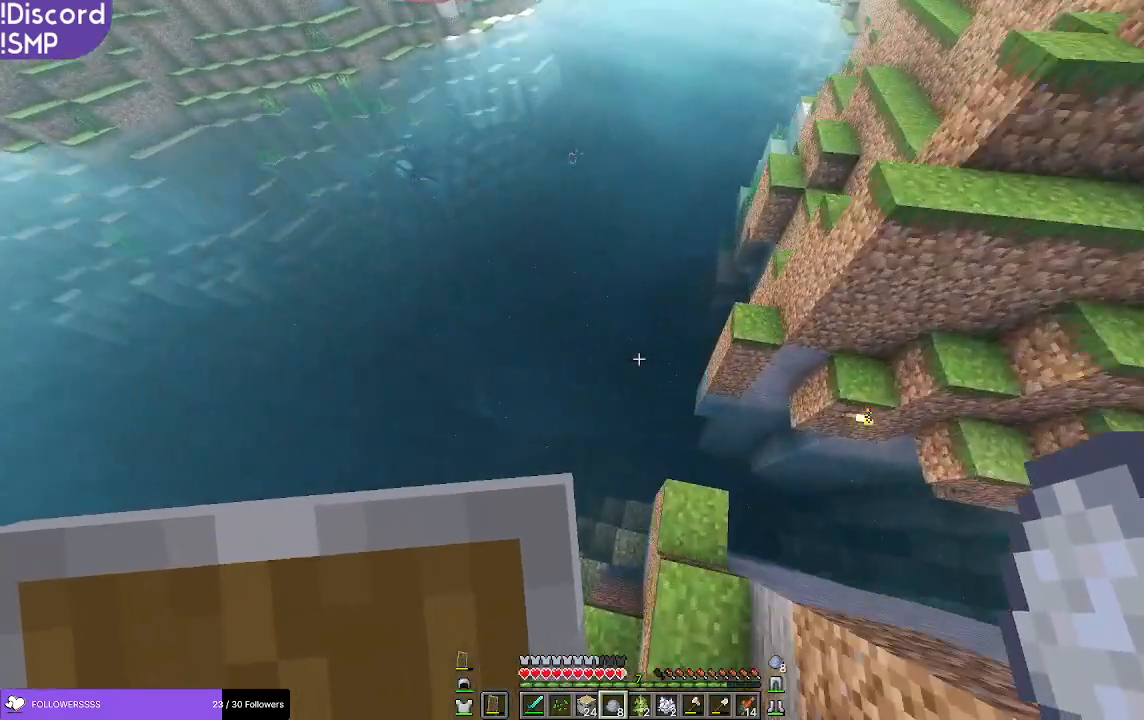
{"keys": ["w"], "mouse": [], "events": []}
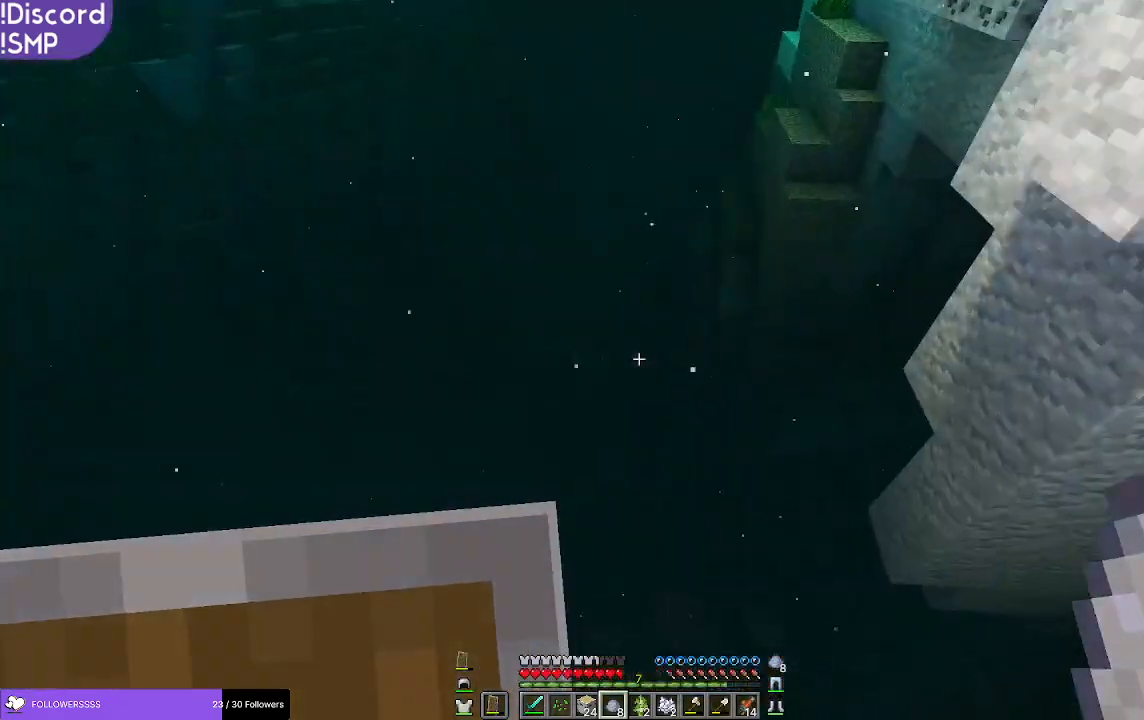
{"keys": ["w"], "mouse": [], "events": []}
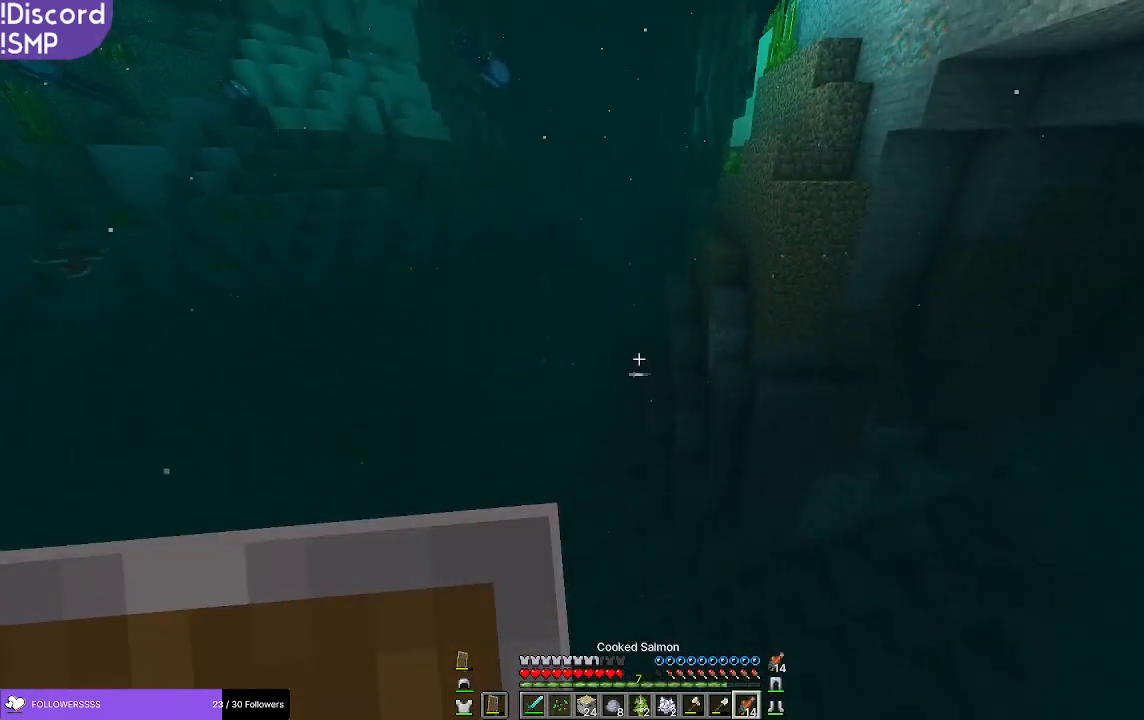
{"keys": ["w"], "mouse": ["right"], "events": [[300, "mouse_right", "down"]]}
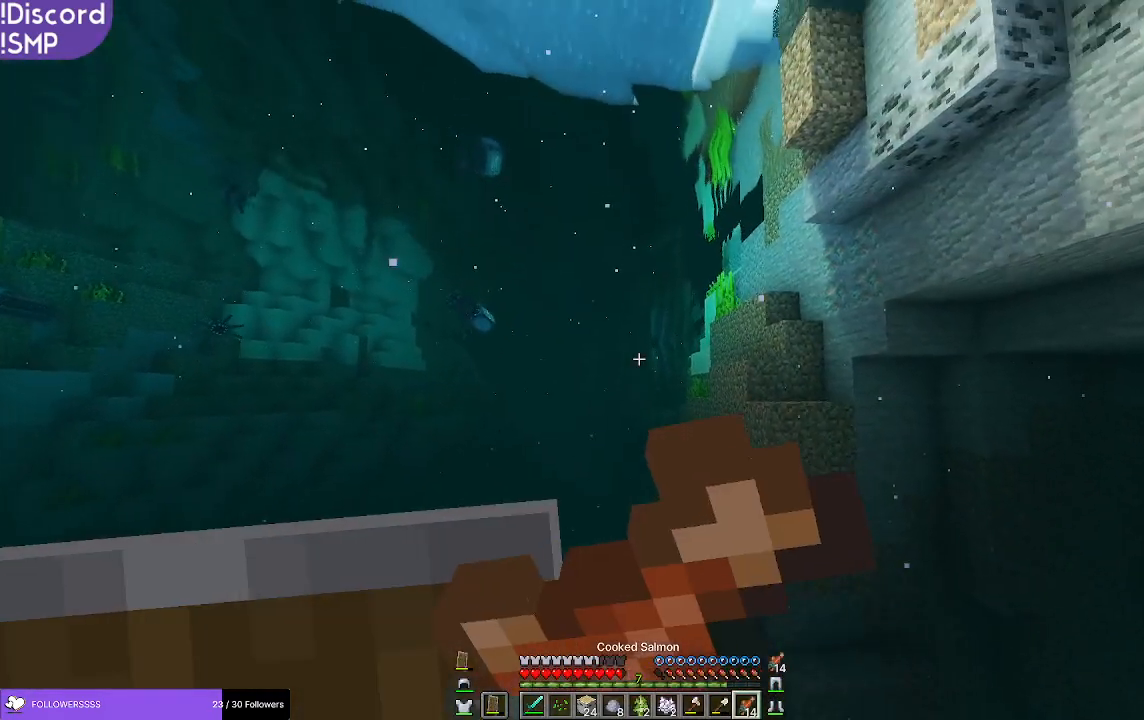
{"keys": ["w"], "mouse": ["right"], "events": []}
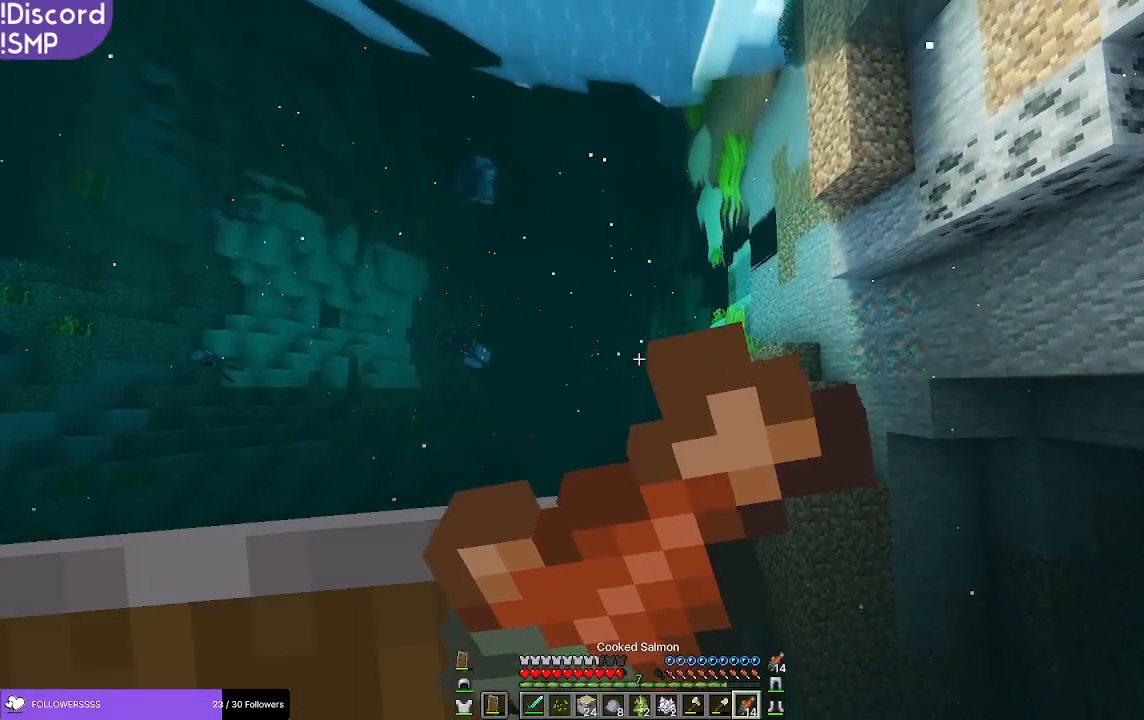
{"keys": ["w"], "mouse": ["right"], "events": []}
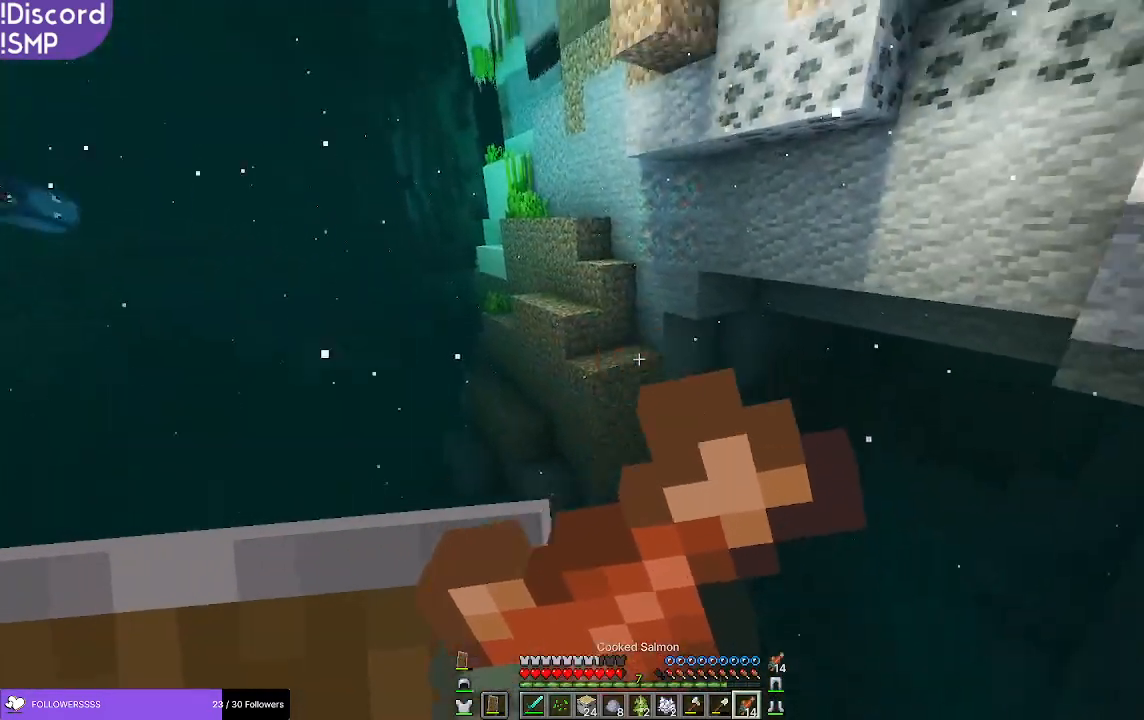
{"keys": ["a", "w"], "mouse": ["right"], "events": [[67, "a", "down"]]}
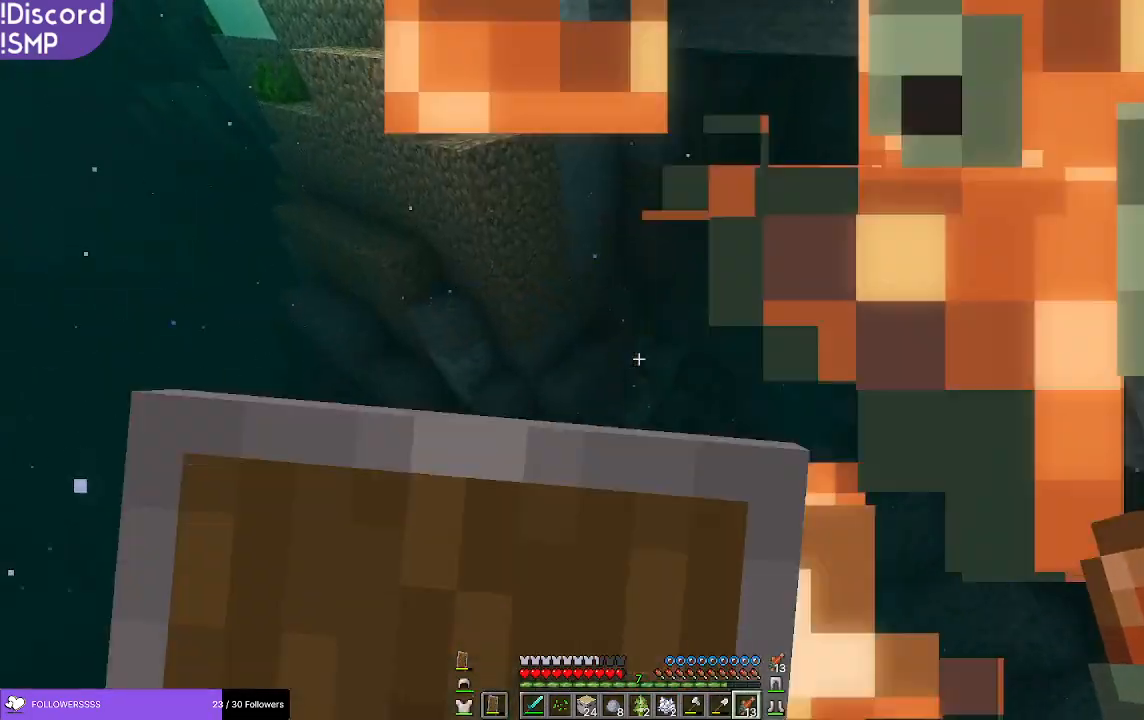
{"keys": ["w"], "mouse": [], "events": [[33, "mouse_right", "up"], [67, "a", "up"]]}
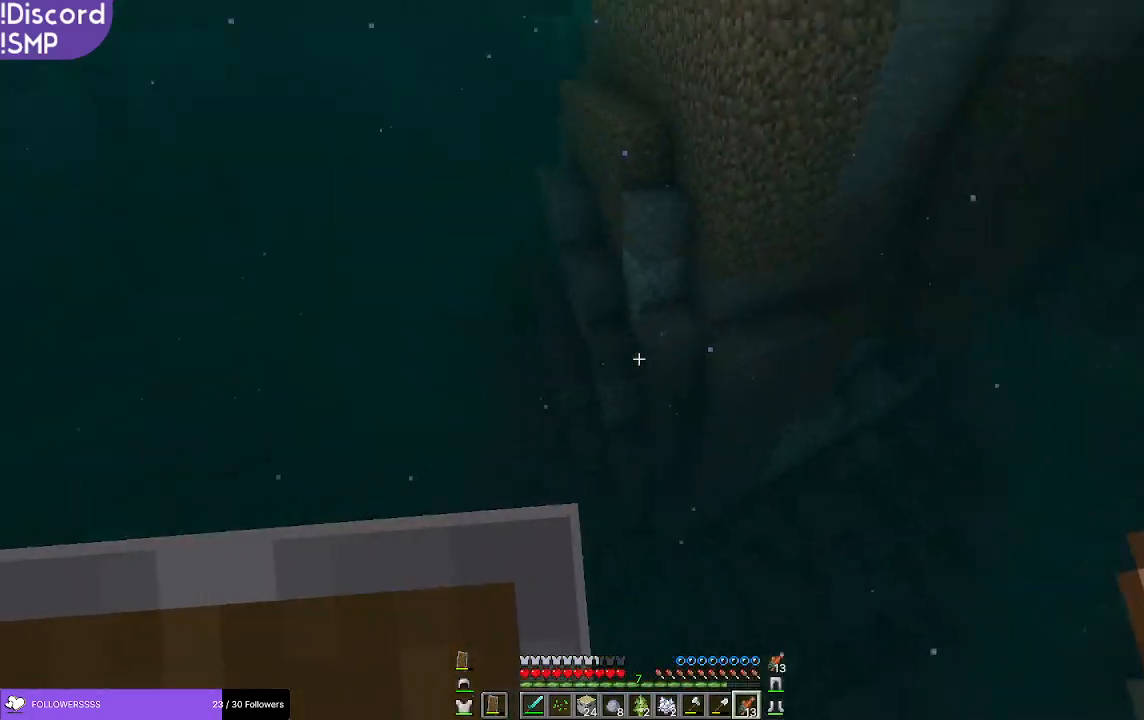
{"keys": ["w"], "mouse": [], "events": [[233, "w", "up"], [350, "w", "down"]]}
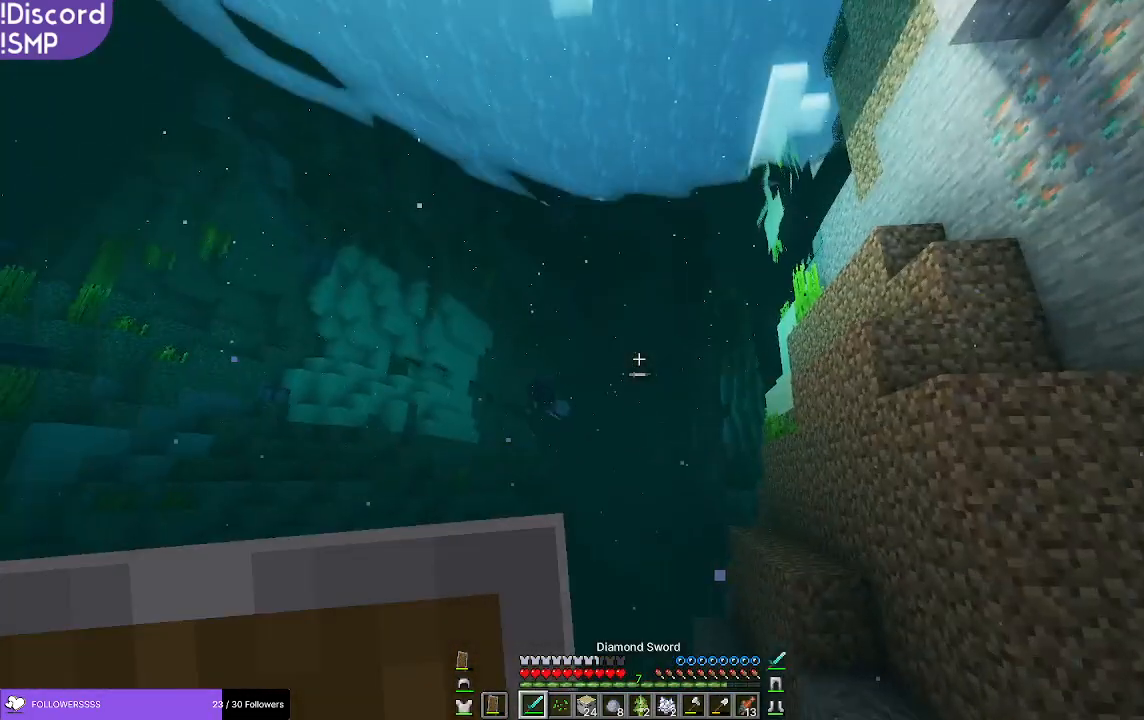
{"keys": ["w"], "mouse": [], "events": []}
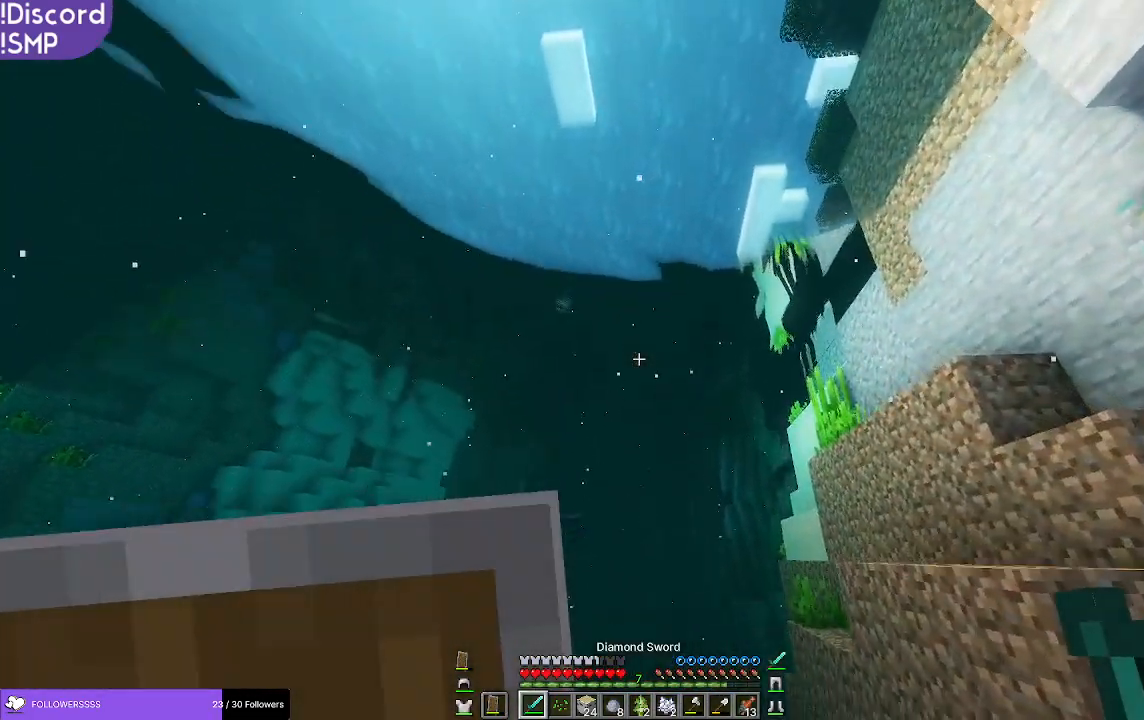
{"keys": ["w"], "mouse": [], "events": []}
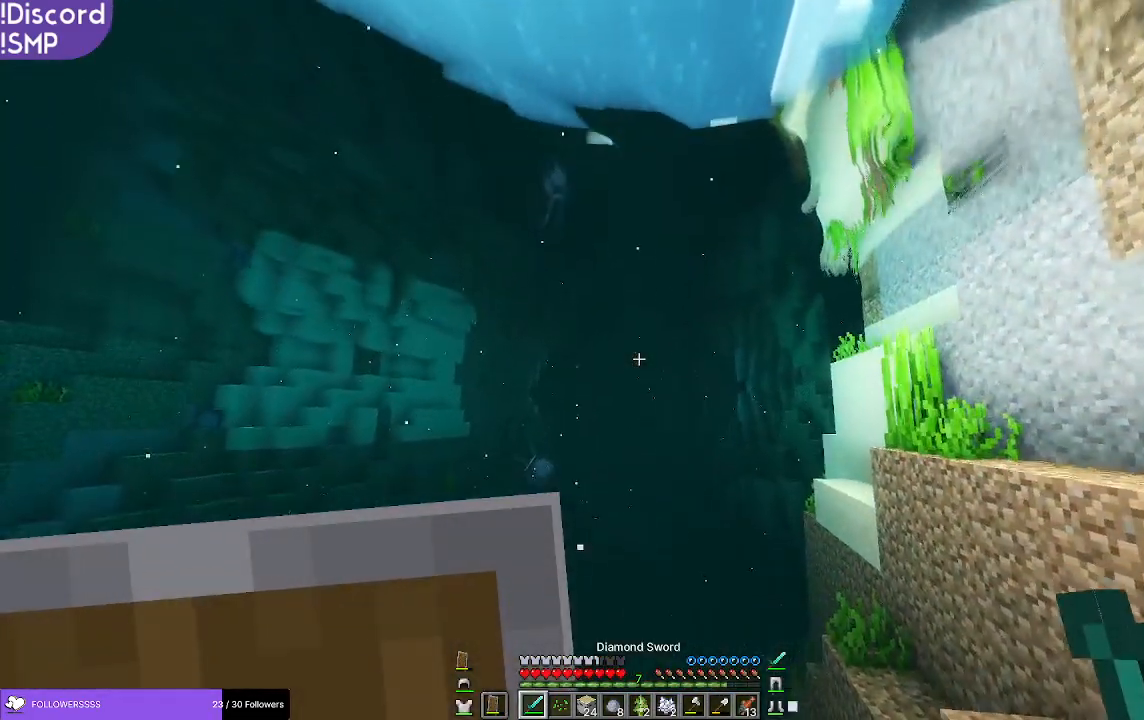
{"keys": ["w"], "mouse": [], "events": []}
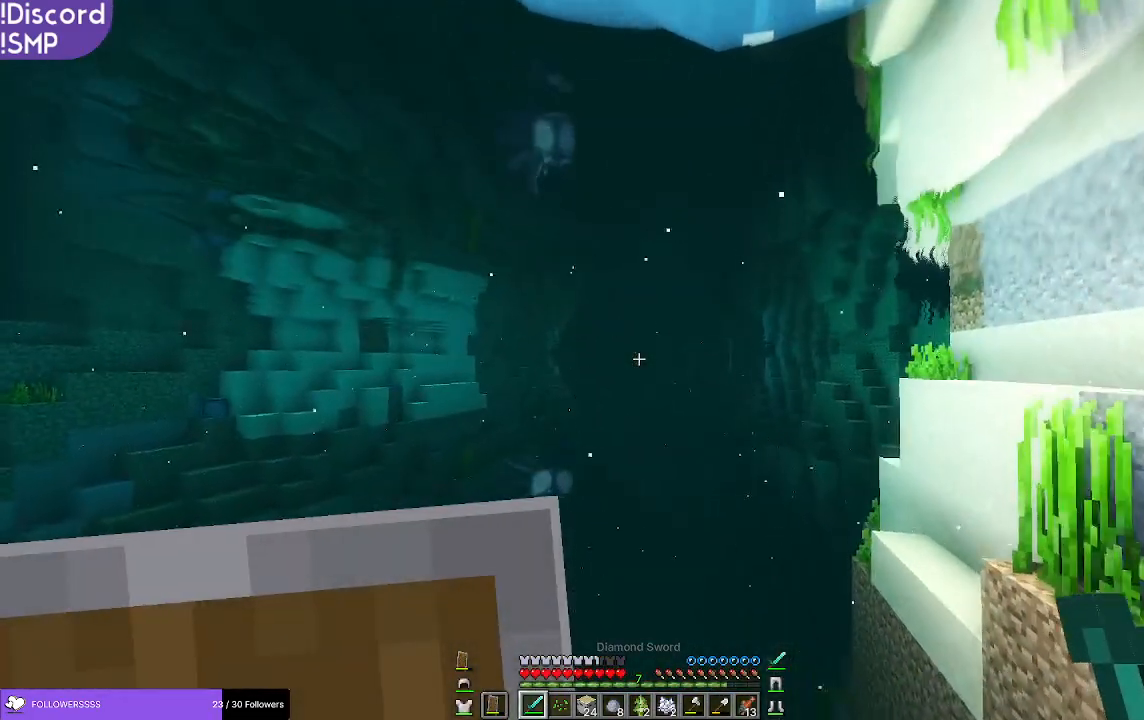
{"keys": ["w"], "mouse": [], "events": []}
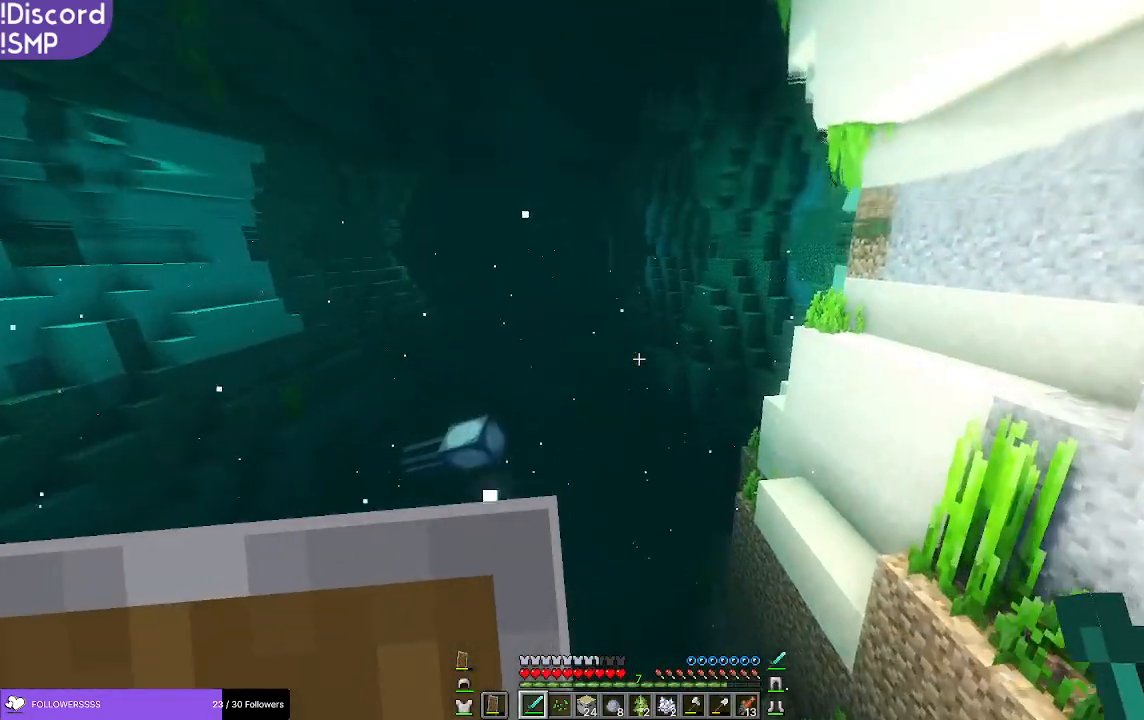
{"keys": ["w"], "mouse": [], "events": []}
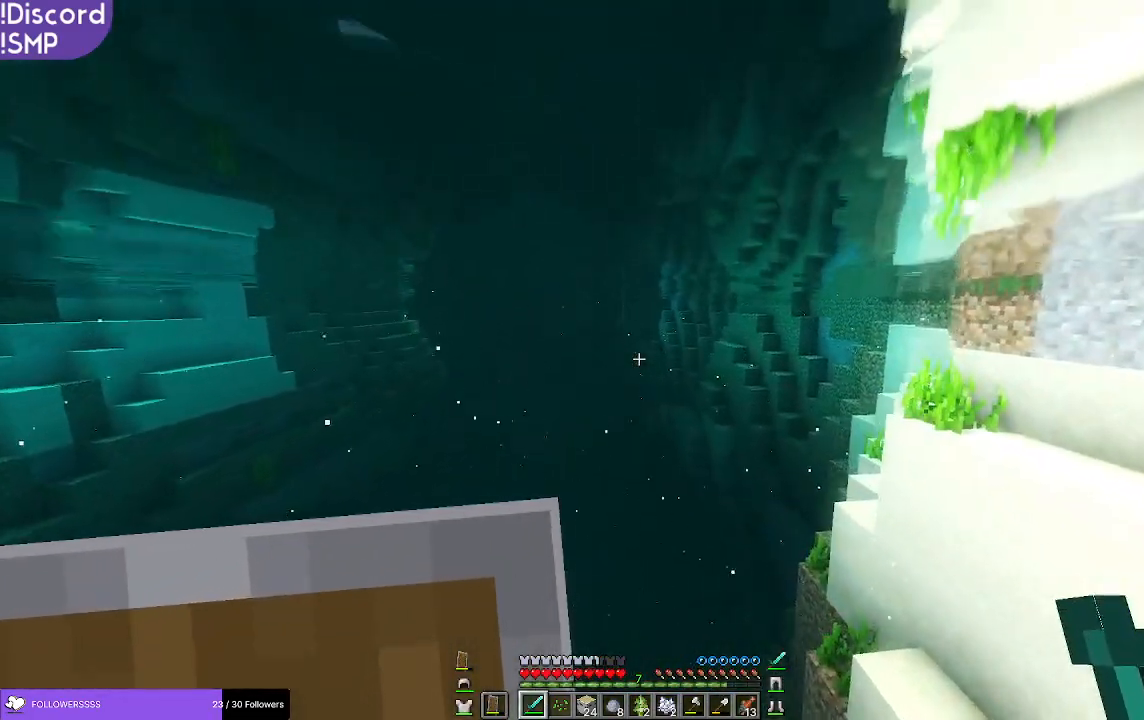
{"keys": ["w"], "mouse": [], "events": []}
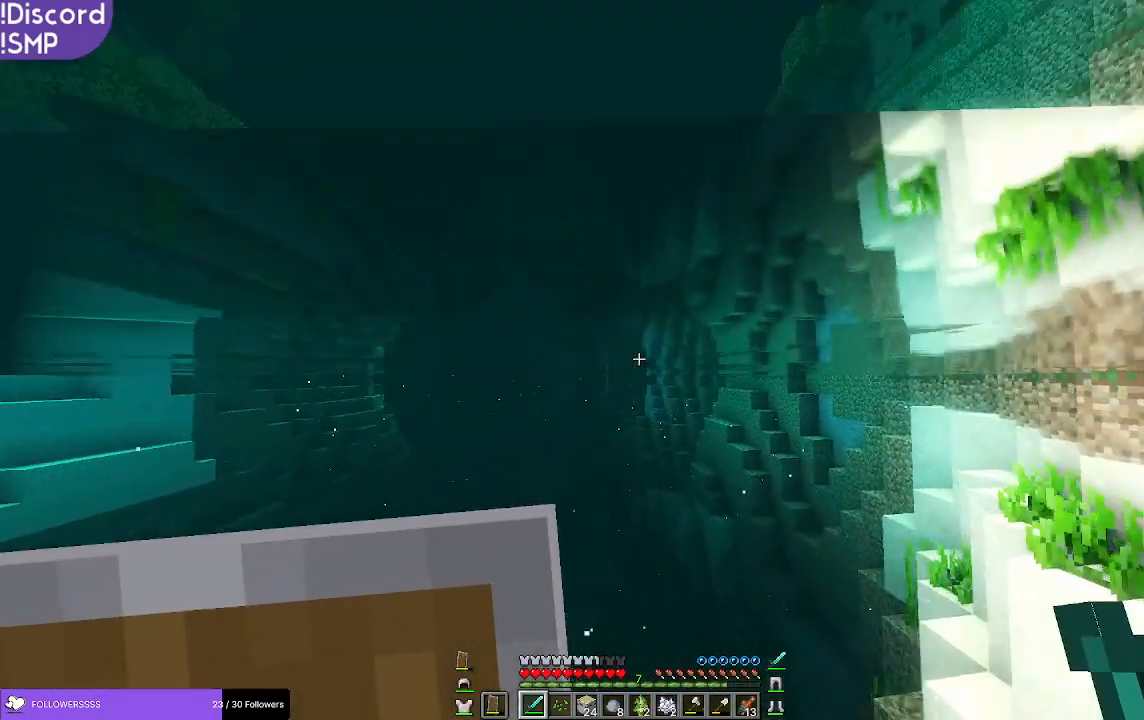
{"keys": ["w"], "mouse": [], "events": []}
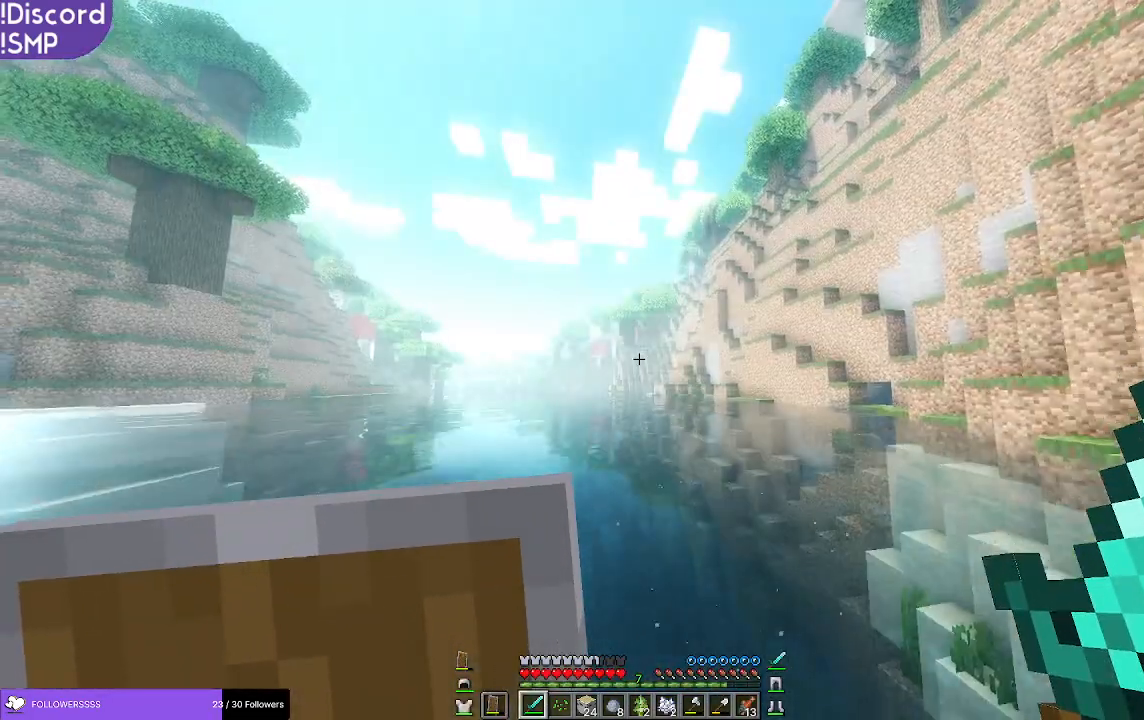
{"keys": ["w"], "mouse": [], "events": []}
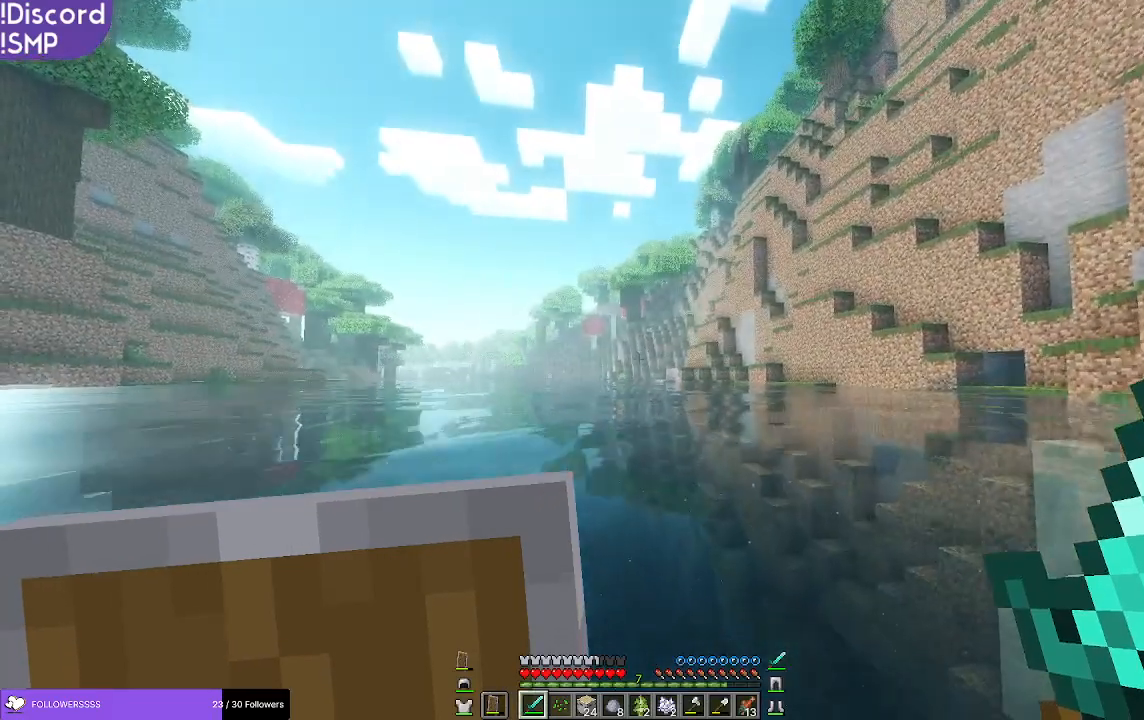
{"keys": ["w"], "mouse": [], "events": []}
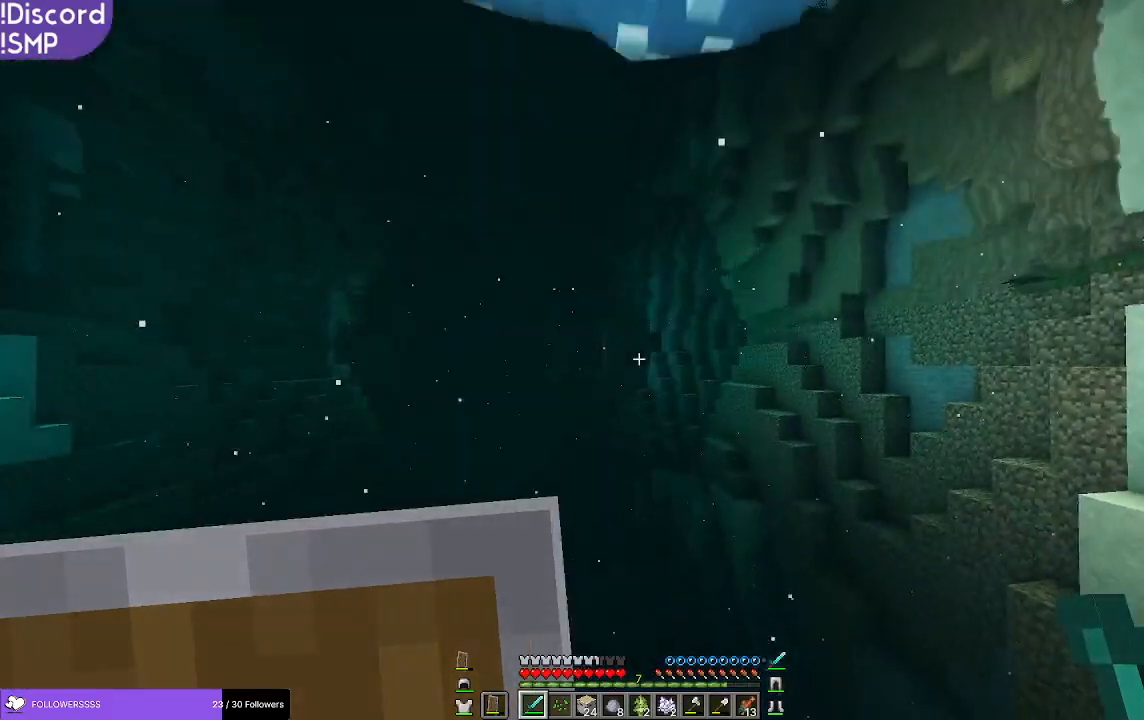
{"keys": ["w"], "mouse": [], "events": []}
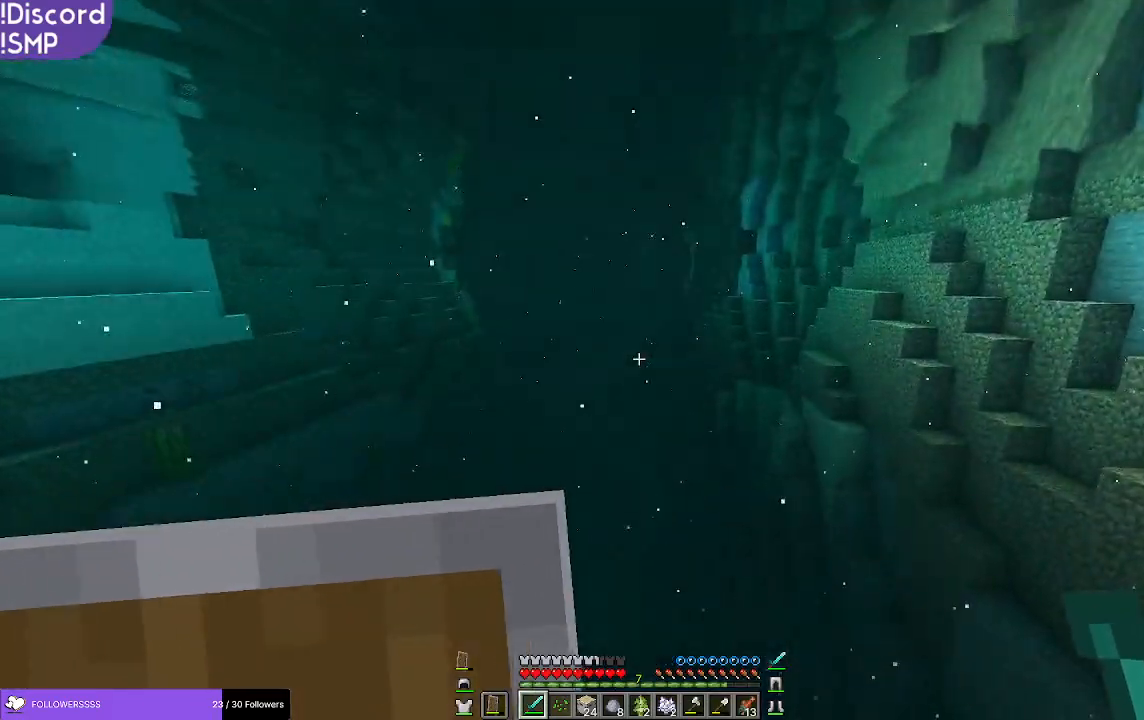
{"keys": ["w"], "mouse": [], "events": []}
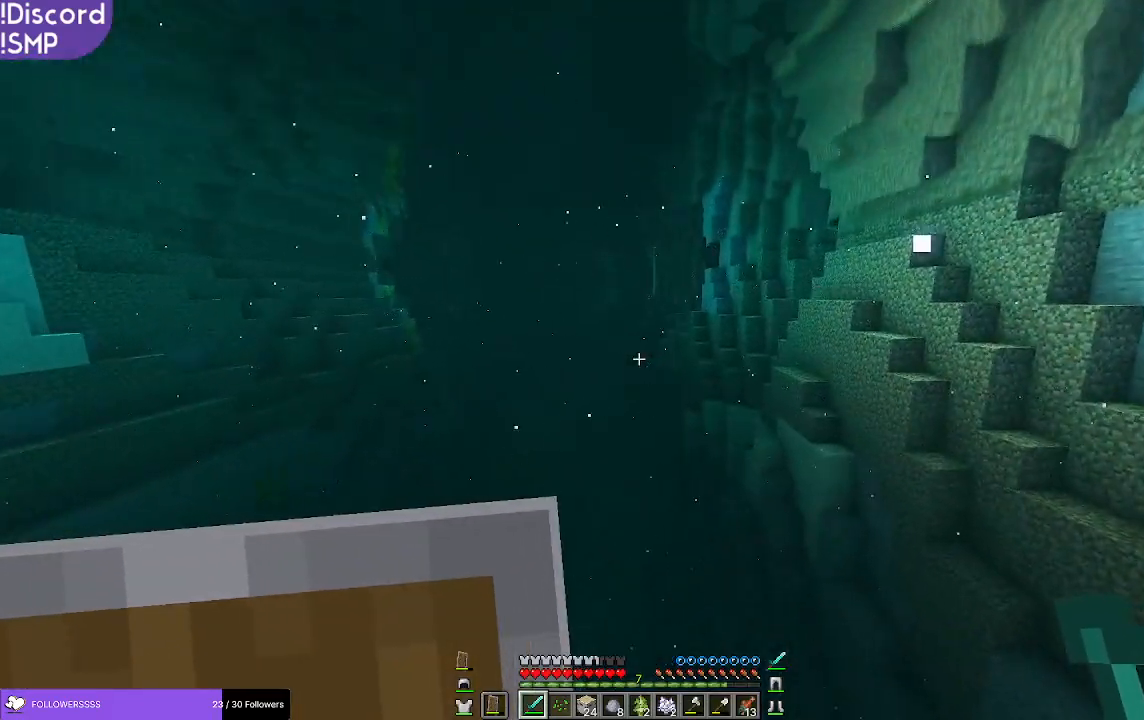
{"keys": ["w"], "mouse": [], "events": []}
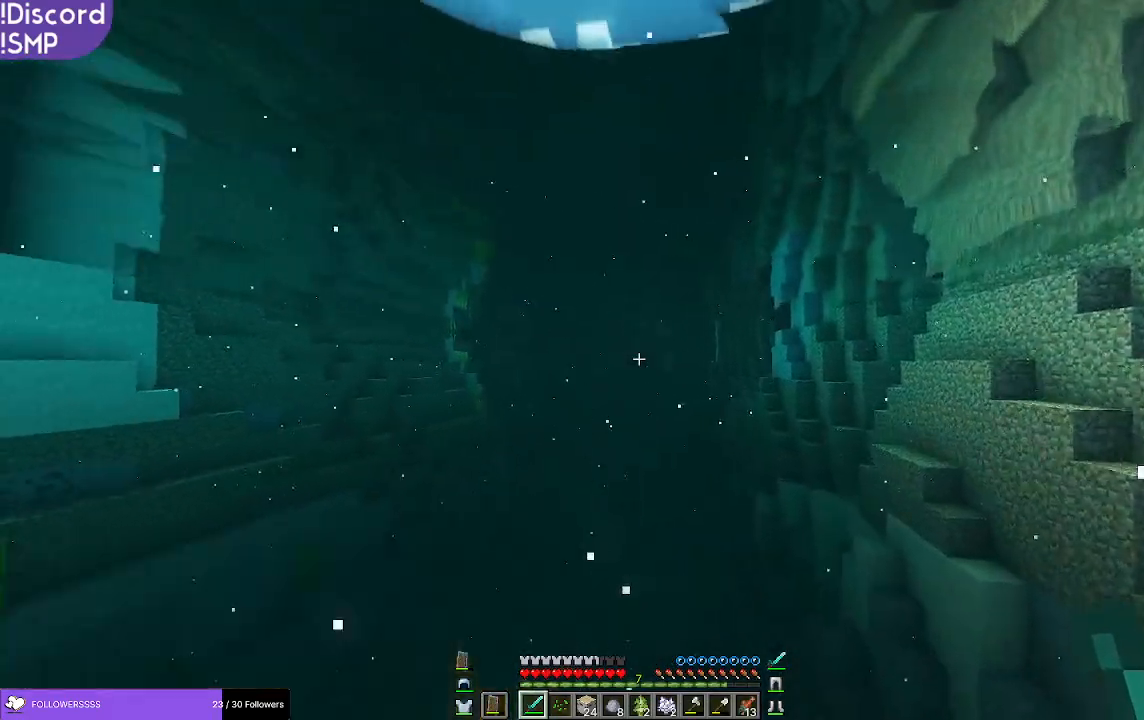
{"keys": ["w"], "mouse": [], "events": [[33, "mouse_right", "down"], [150, "mouse_right", "up"]]}
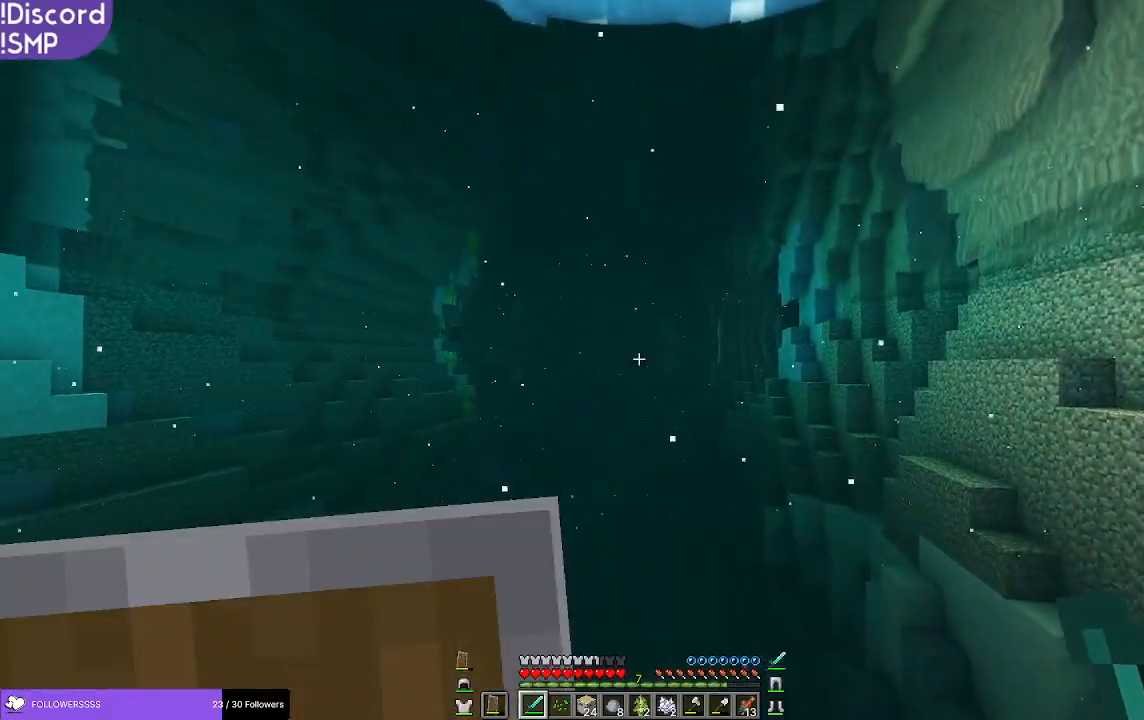
{"keys": ["w"], "mouse": [], "events": []}
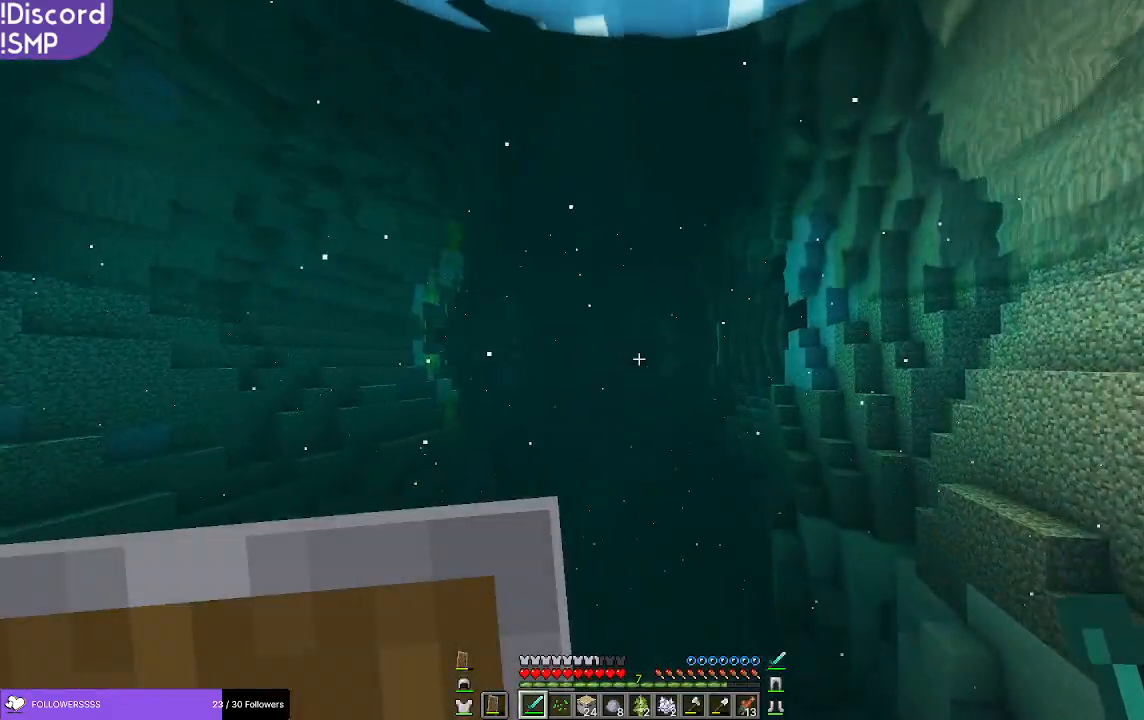
{"keys": ["w"], "mouse": [], "events": []}
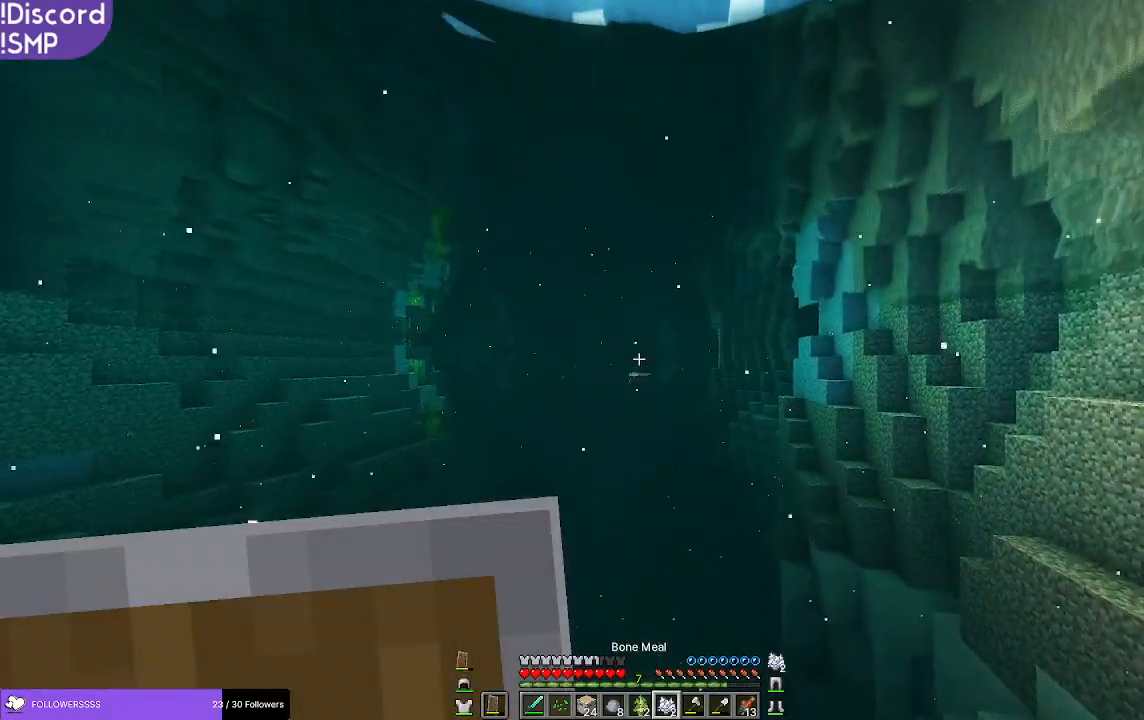
{"keys": ["w"], "mouse": [], "events": []}
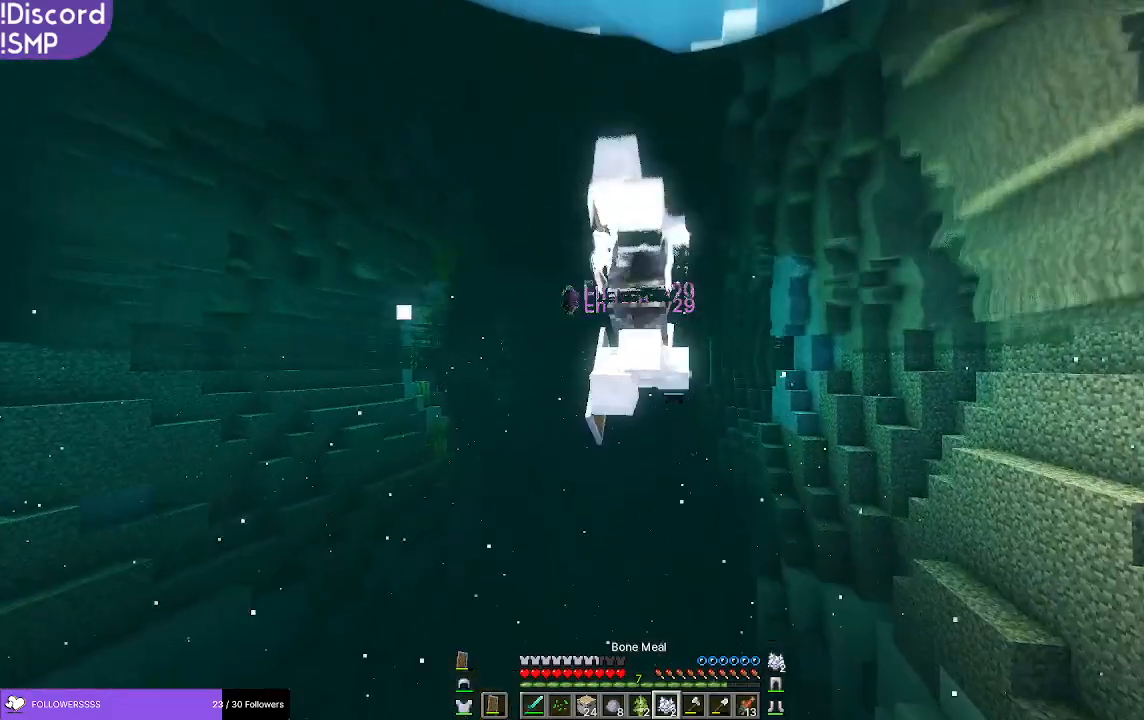
{"keys": ["w"], "mouse": [], "events": []}
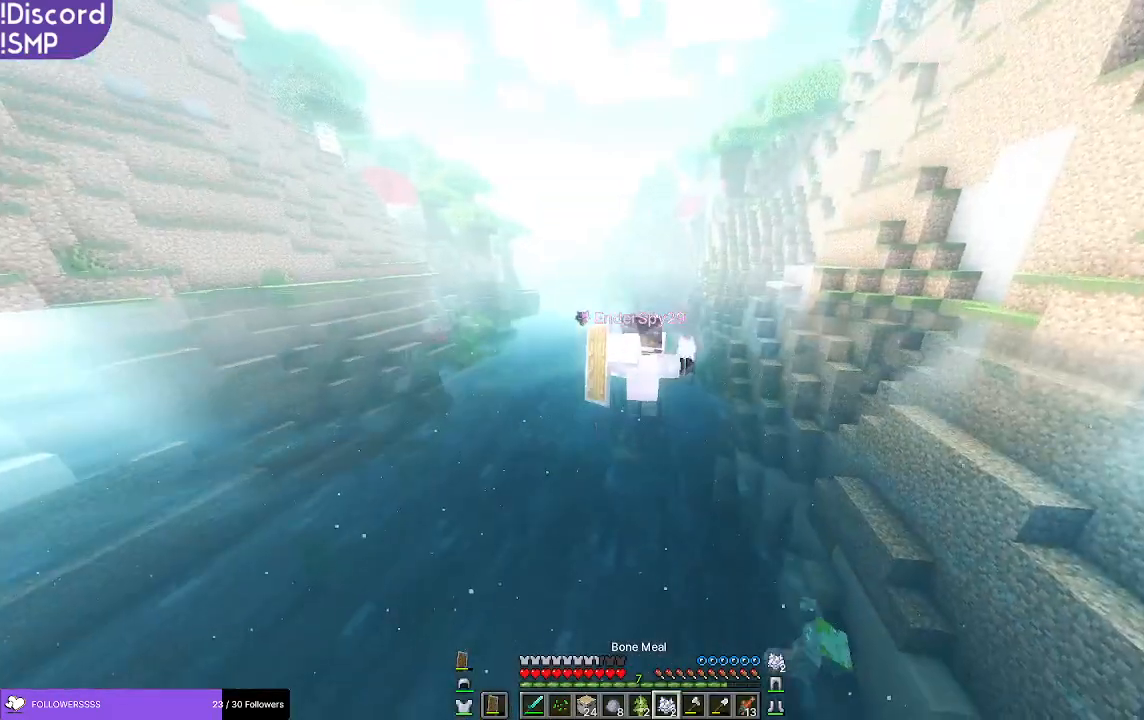
{"keys": ["w"], "mouse": [], "events": []}
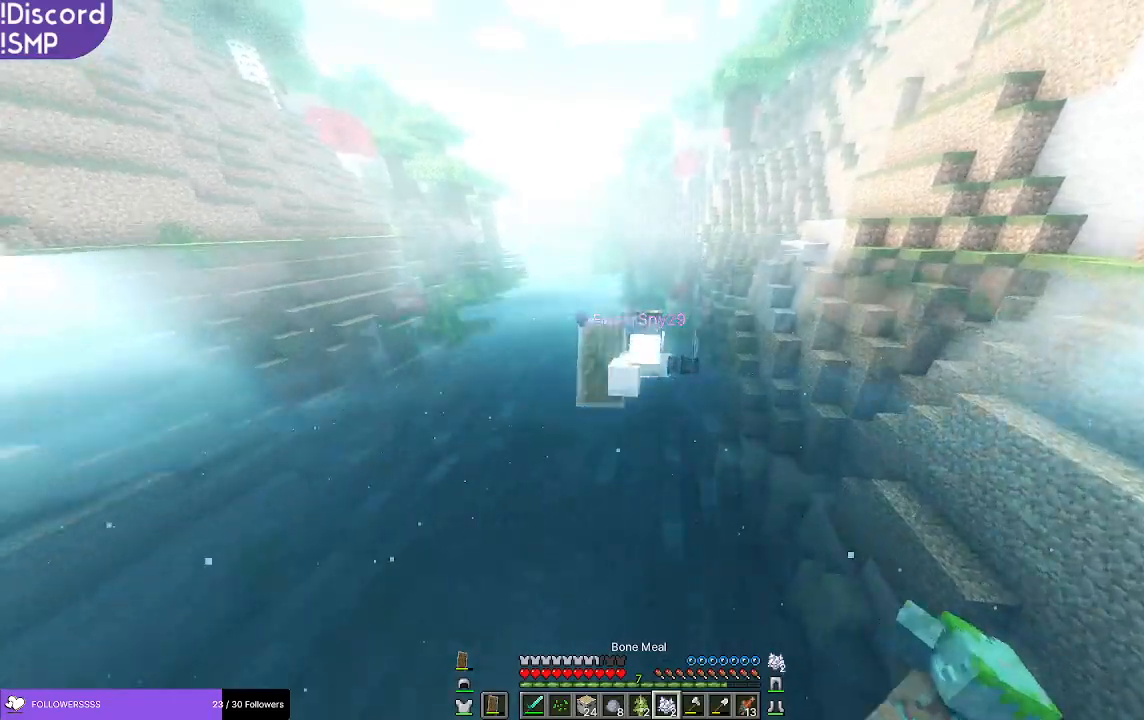
{"keys": ["w"], "mouse": [], "events": []}